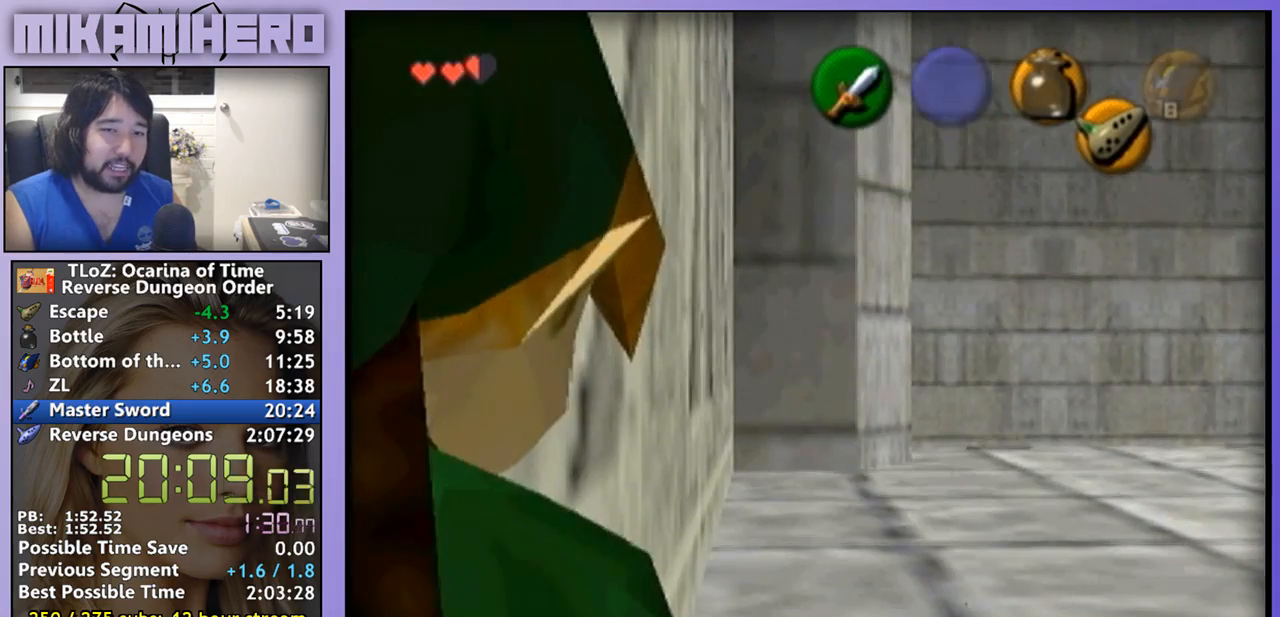
Gameplay with a controller (Nintendo layout); each line is a JSON object with the inputs held at the frame after it. "events" lists button and stick changes between this image and that frame as [ms after this image, input, new state], when the widget could be followed in between. Not read: B L1 L3 R1 R3.
{"buttons": ["START"], "left_stick": "down-left", "right_stick": "center", "events": [[500, "START", "down"]]}
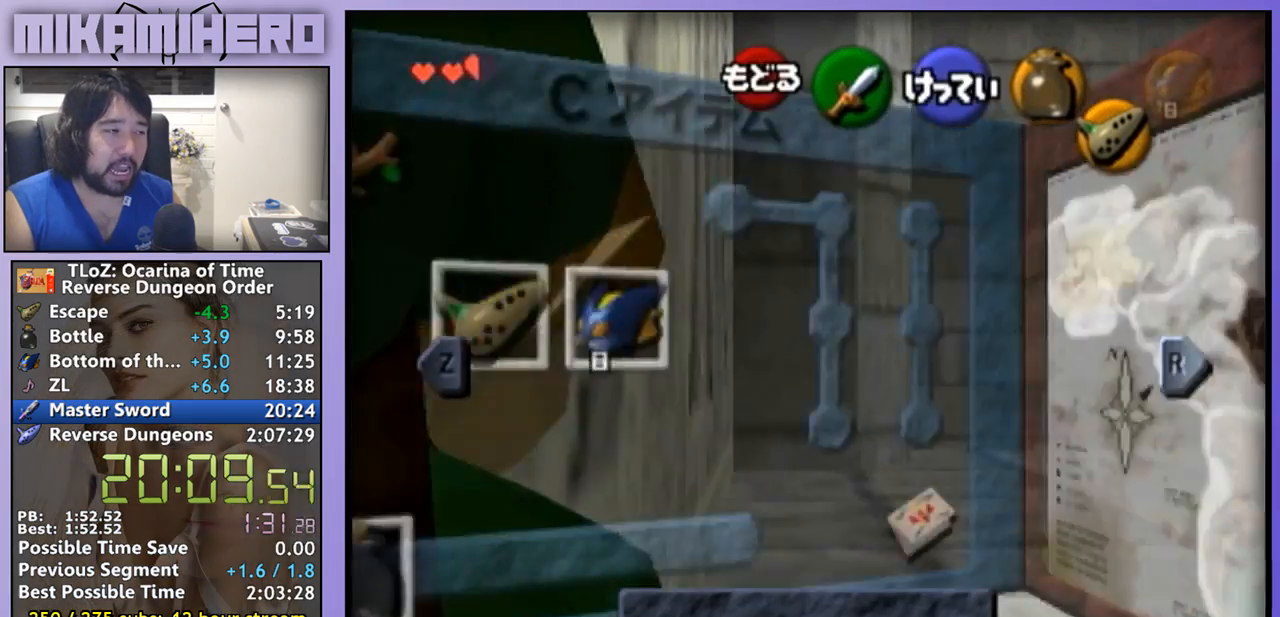
{"buttons": [], "left_stick": "down-left", "right_stick": "center", "events": [[100, "START", "up"]]}
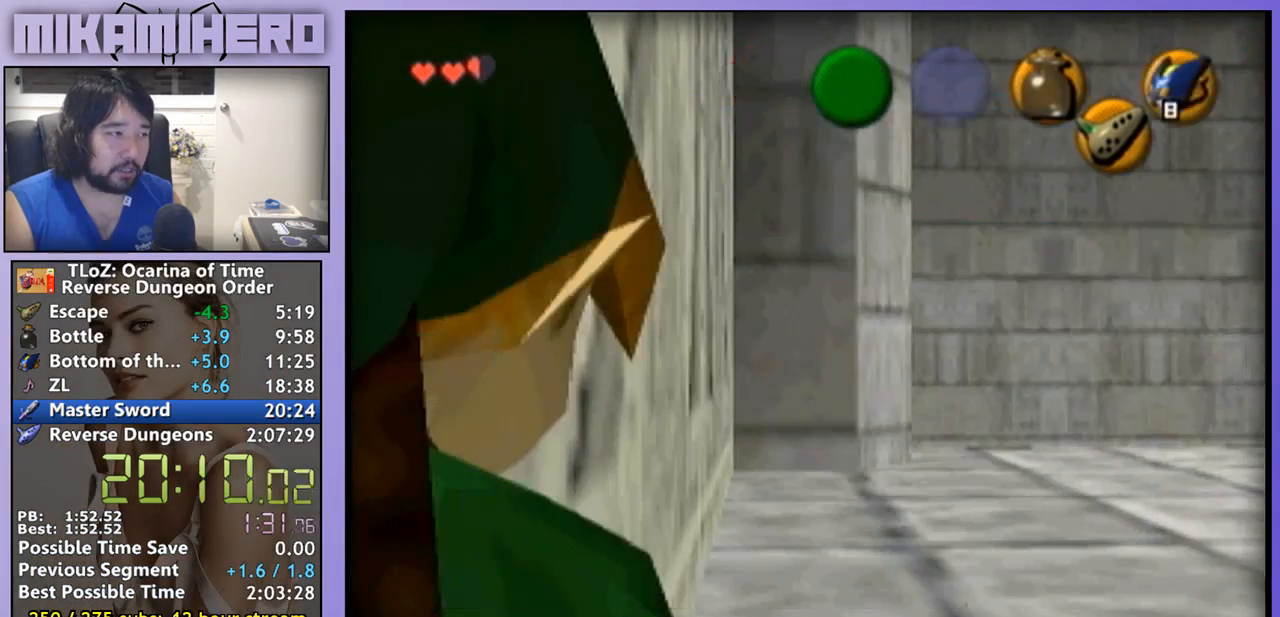
{"buttons": [], "left_stick": "down-left", "right_stick": "center", "events": [[167, "START", "down"], [233, "START", "up"]]}
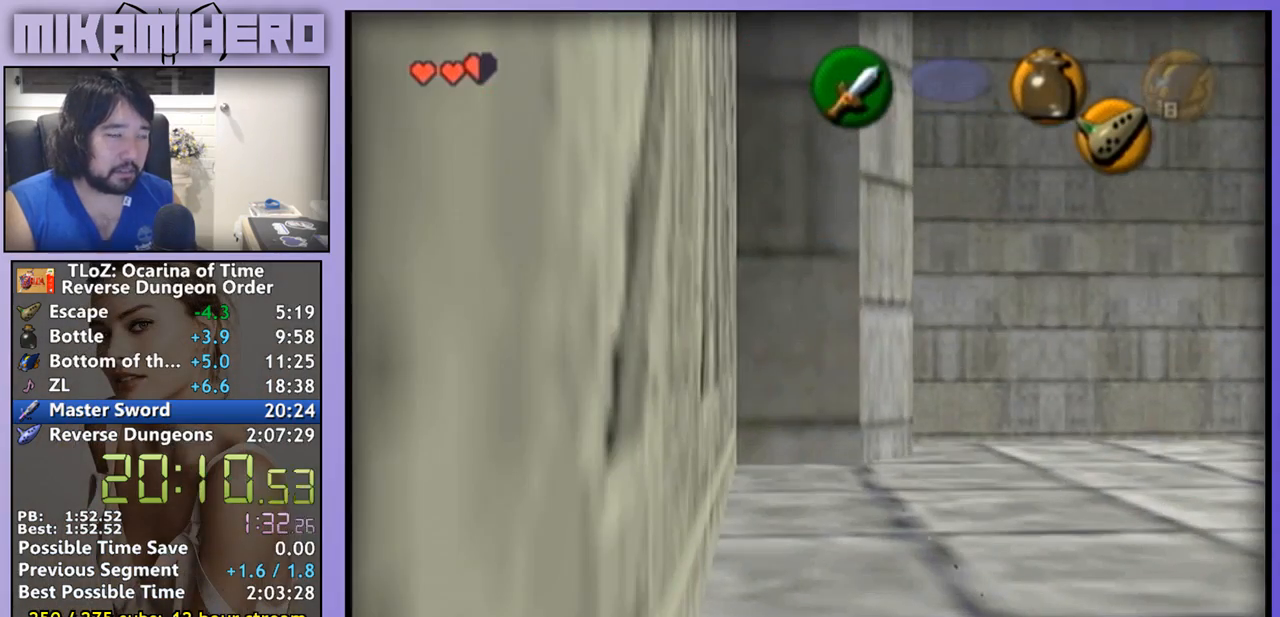
{"buttons": [], "left_stick": "left", "right_stick": "center", "events": [[233, "left_stick", "center"], [400, "left_stick", "left"]]}
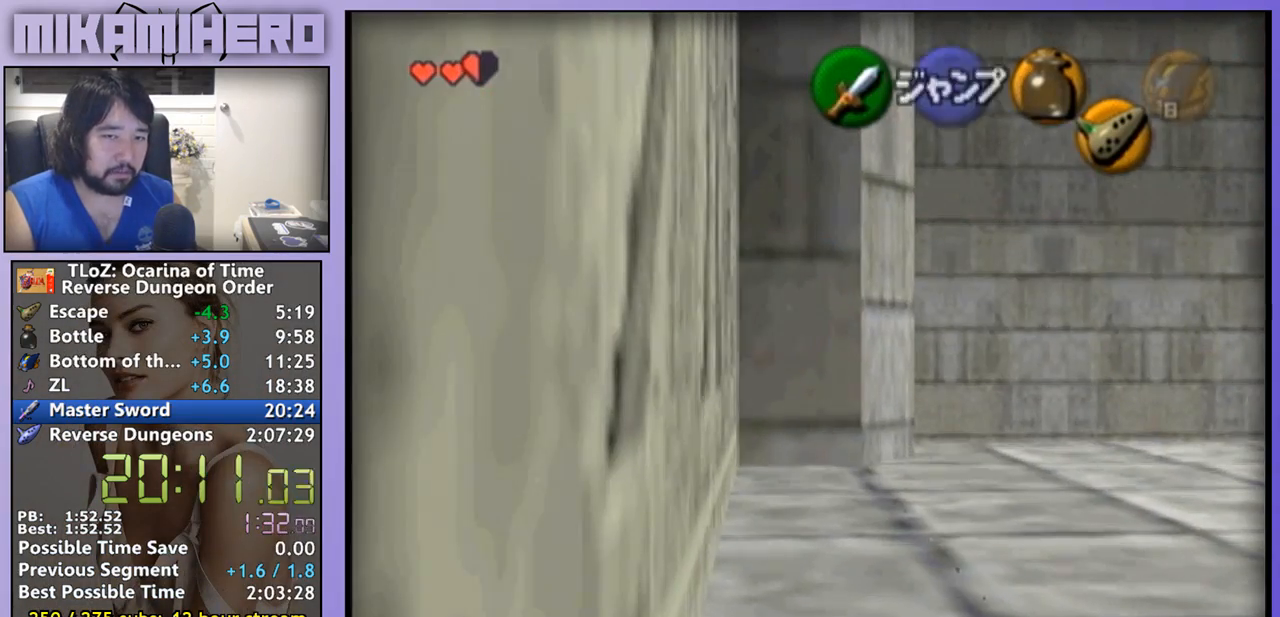
{"buttons": [], "left_stick": "left", "right_stick": "center", "events": [[400, "START", "down"], [467, "START", "up"]]}
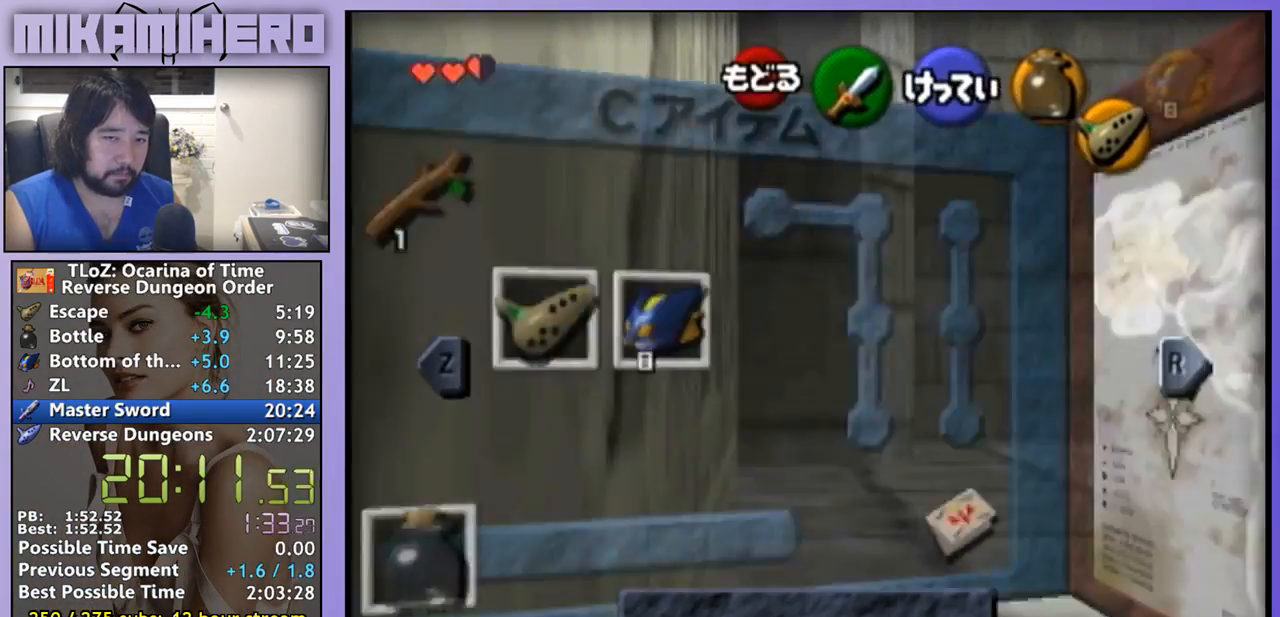
{"buttons": [], "left_stick": "left", "right_stick": "center", "events": []}
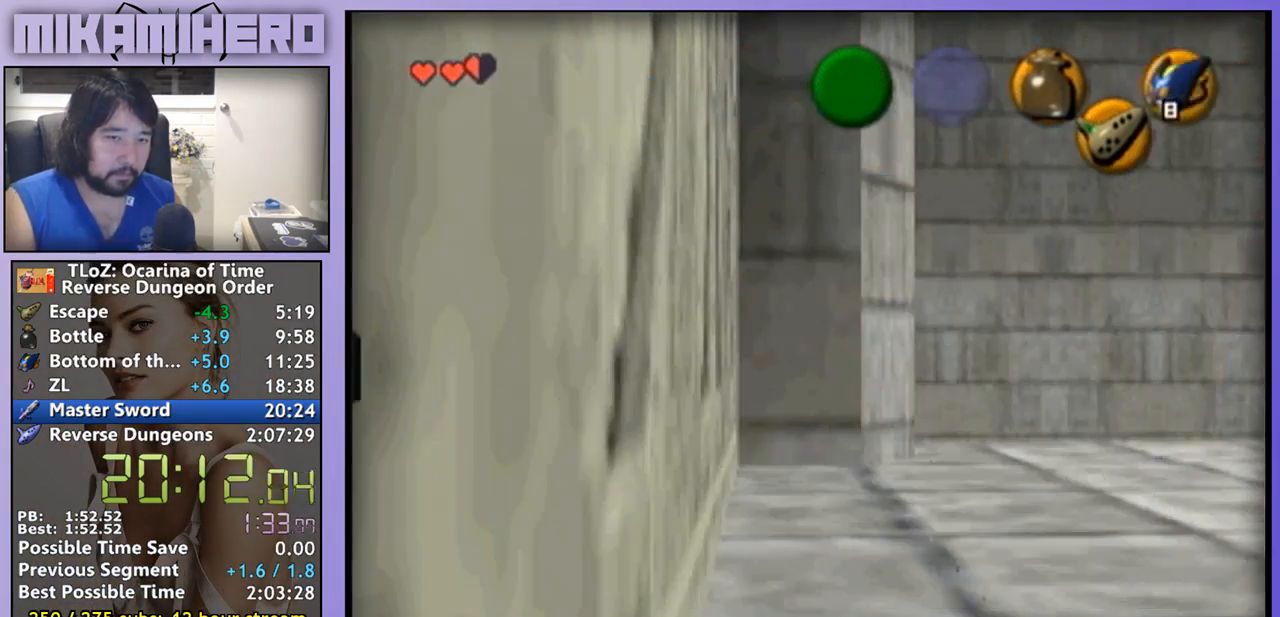
{"buttons": [], "left_stick": "left", "right_stick": "center"}
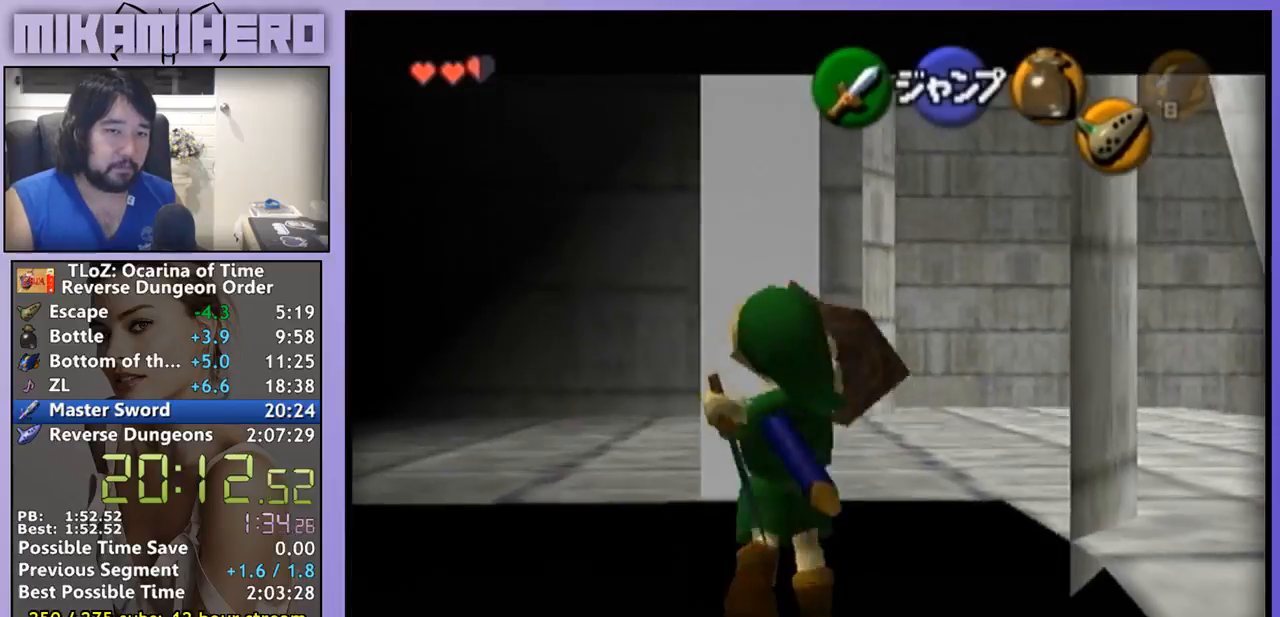
{"buttons": ["A"], "left_stick": "left", "right_stick": "center", "events": [[67, "A", "down"], [233, "A", "up"], [400, "A", "down"]]}
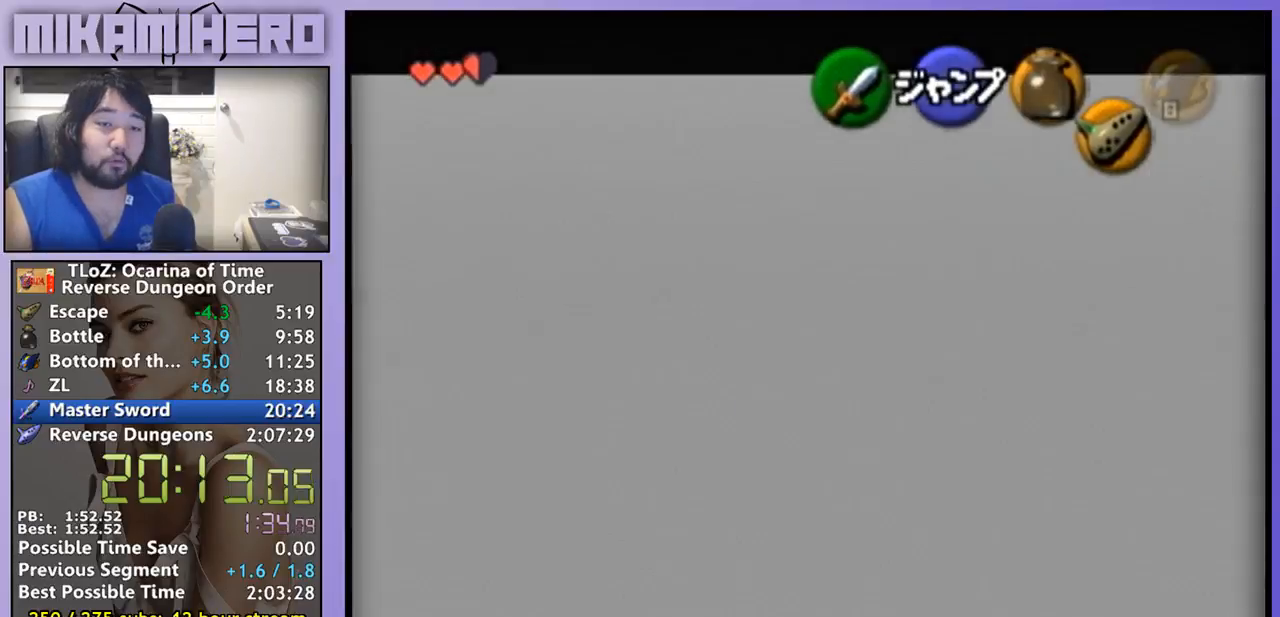
{"buttons": ["A"], "left_stick": "left", "right_stick": "center", "events": [[67, "A", "up"], [133, "A", "down"], [200, "A", "up"], [467, "A", "down"]]}
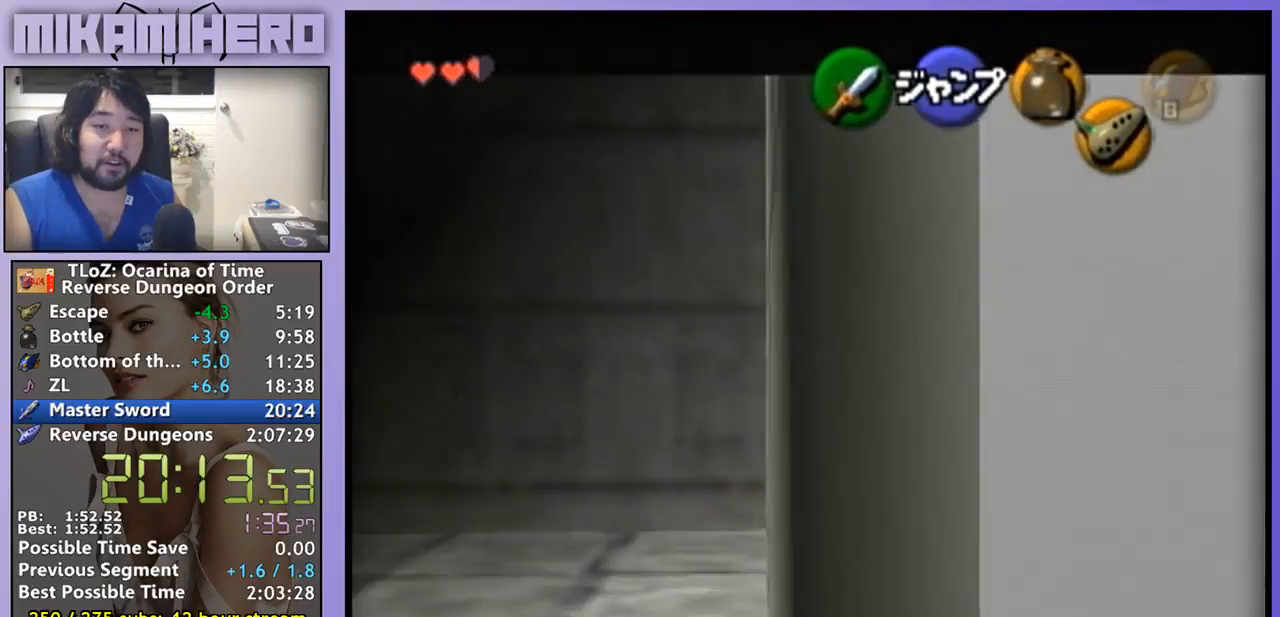
{"buttons": ["A"], "left_stick": "left", "right_stick": "center", "events": [[33, "A", "up"], [100, "A", "down"], [400, "A", "up"], [467, "A", "down"]]}
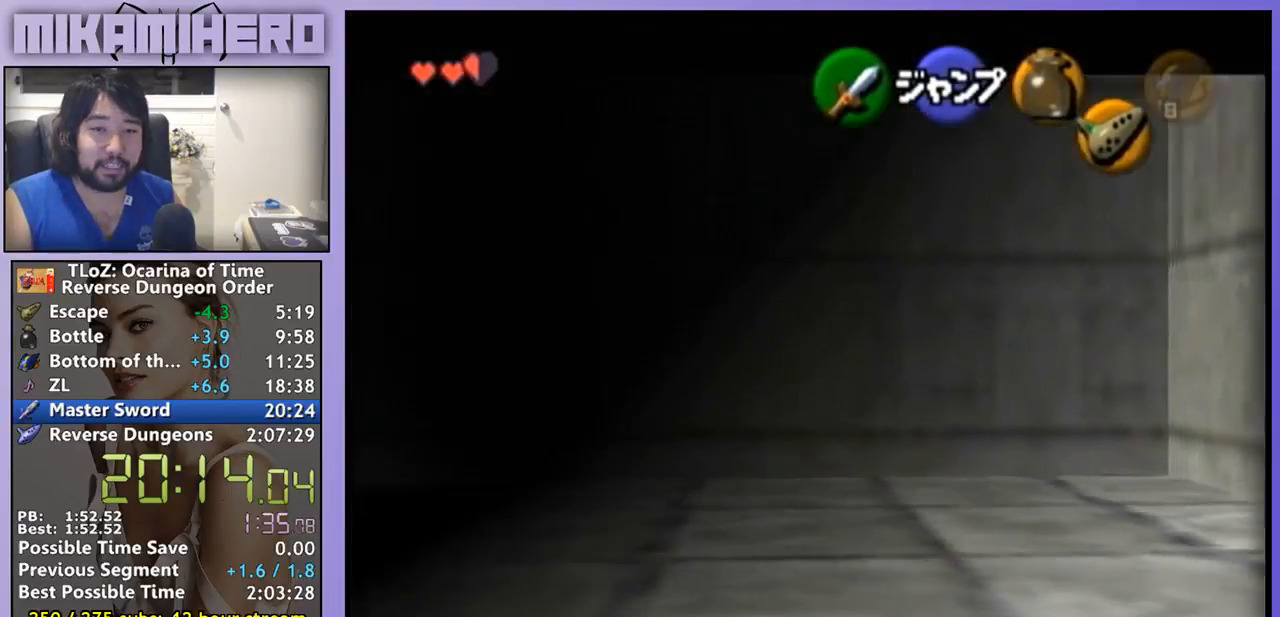
{"buttons": [], "left_stick": "left", "right_stick": "center", "events": [[33, "A", "up"], [100, "A", "down"], [400, "A", "up"]]}
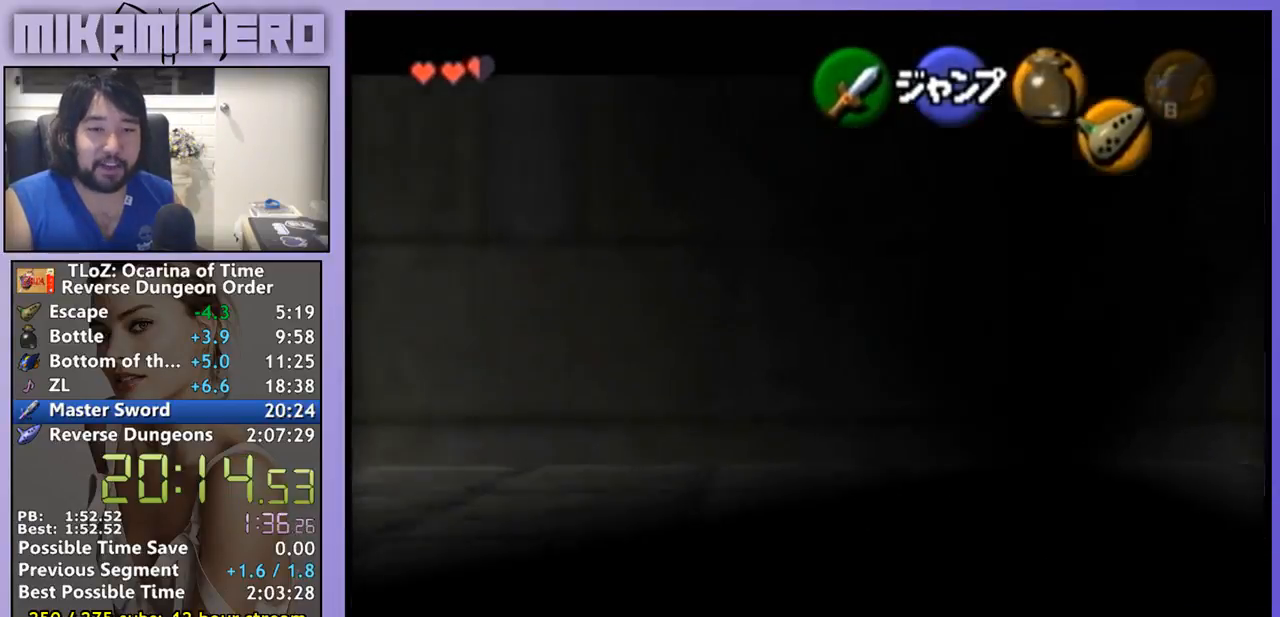
{"buttons": ["A"], "left_stick": "center", "right_stick": "center", "events": [[67, "A", "down"], [133, "A", "up"], [200, "A", "down"], [267, "A", "up"], [367, "A", "down"], [400, "left_stick", "center"]]}
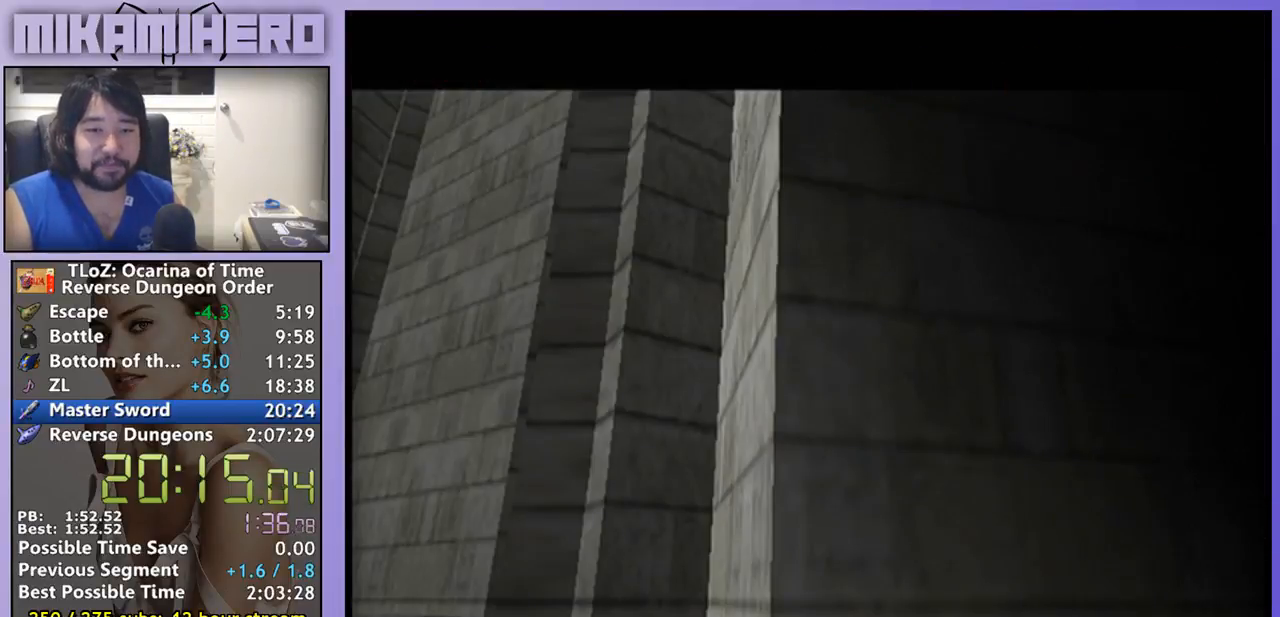
{"buttons": [], "left_stick": "center", "right_stick": "center", "events": [[400, "A", "up"]]}
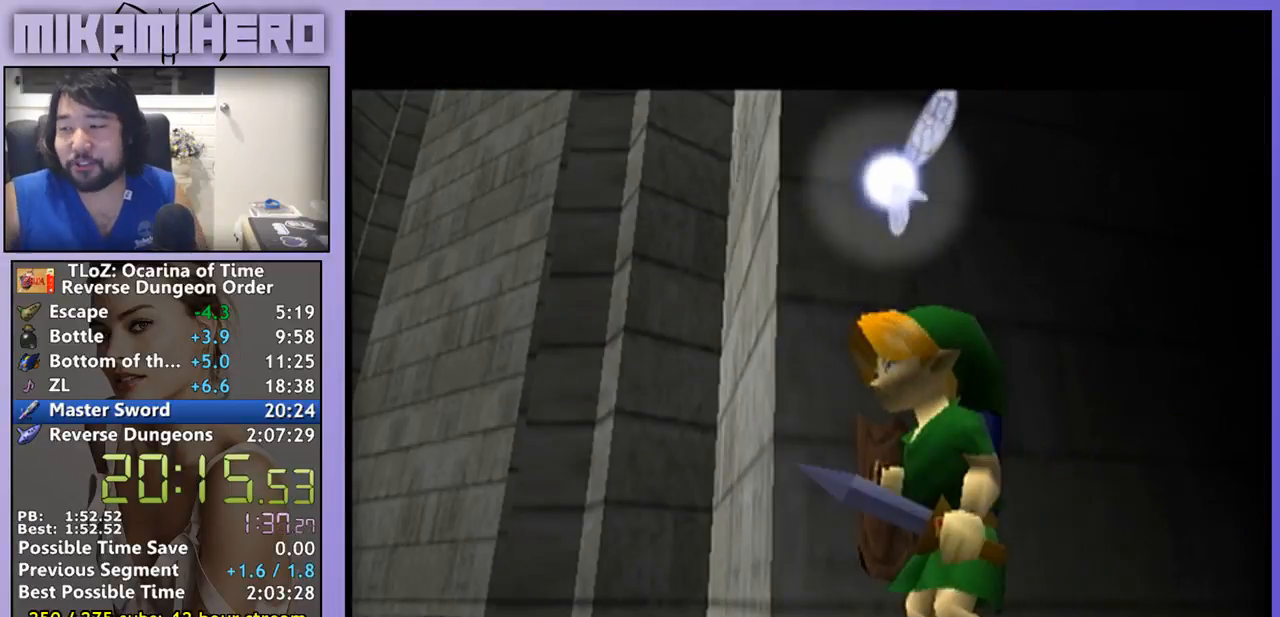
{"buttons": [], "left_stick": "center", "right_stick": "center"}
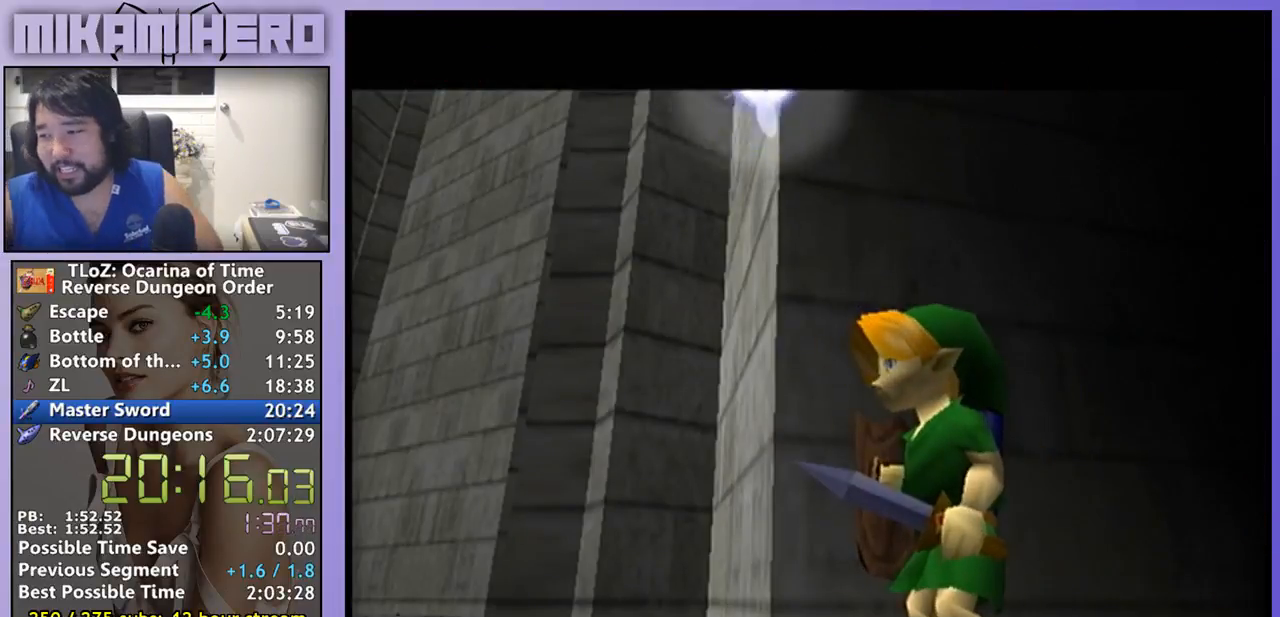
{"buttons": [], "left_stick": "center", "right_stick": "center", "events": []}
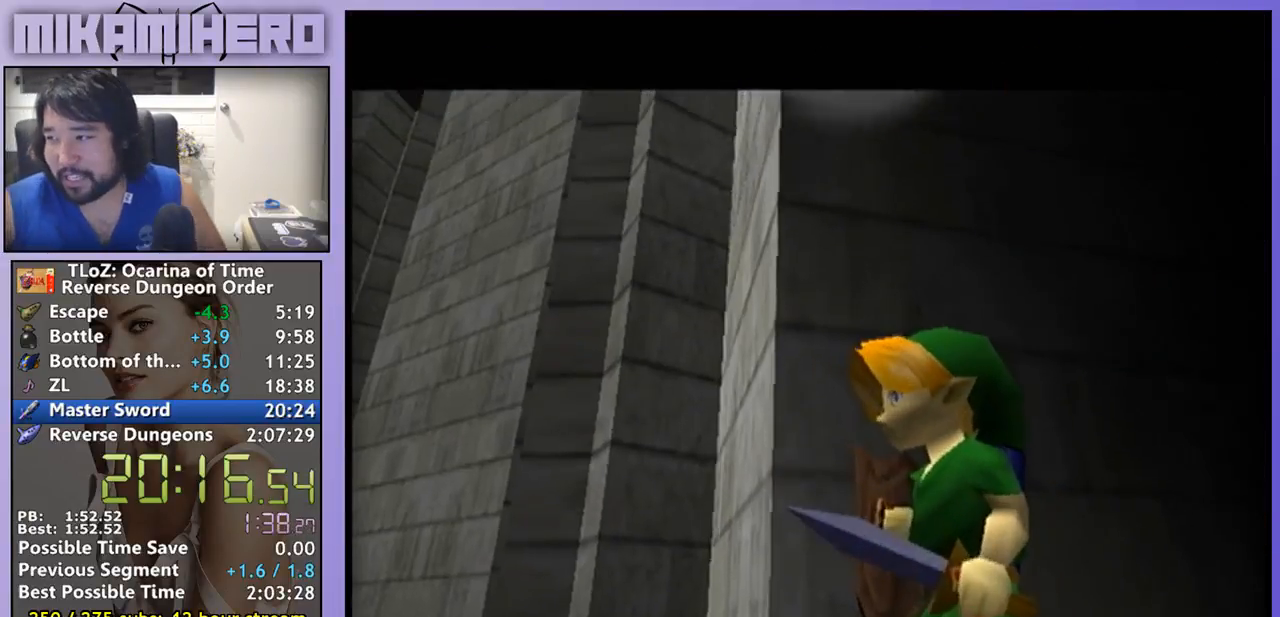
{"buttons": ["A"], "left_stick": "center", "right_stick": "center"}
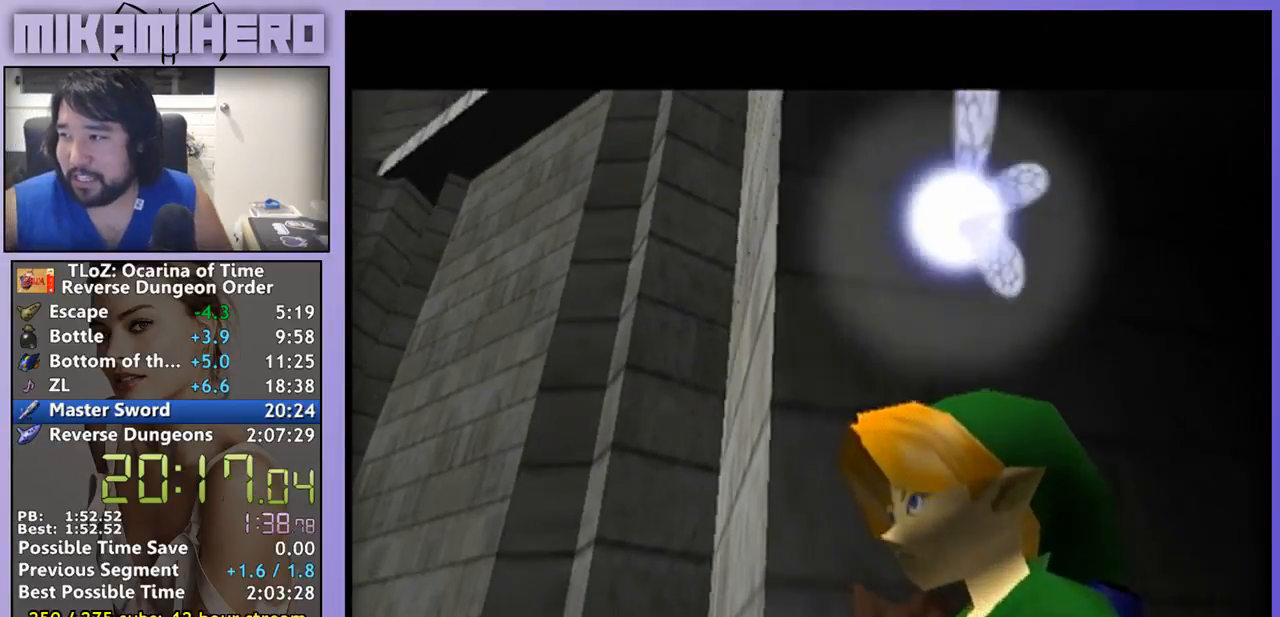
{"buttons": ["A"], "left_stick": "center", "right_stick": "center", "events": [[33, "A", "up"], [500, "A", "down"]]}
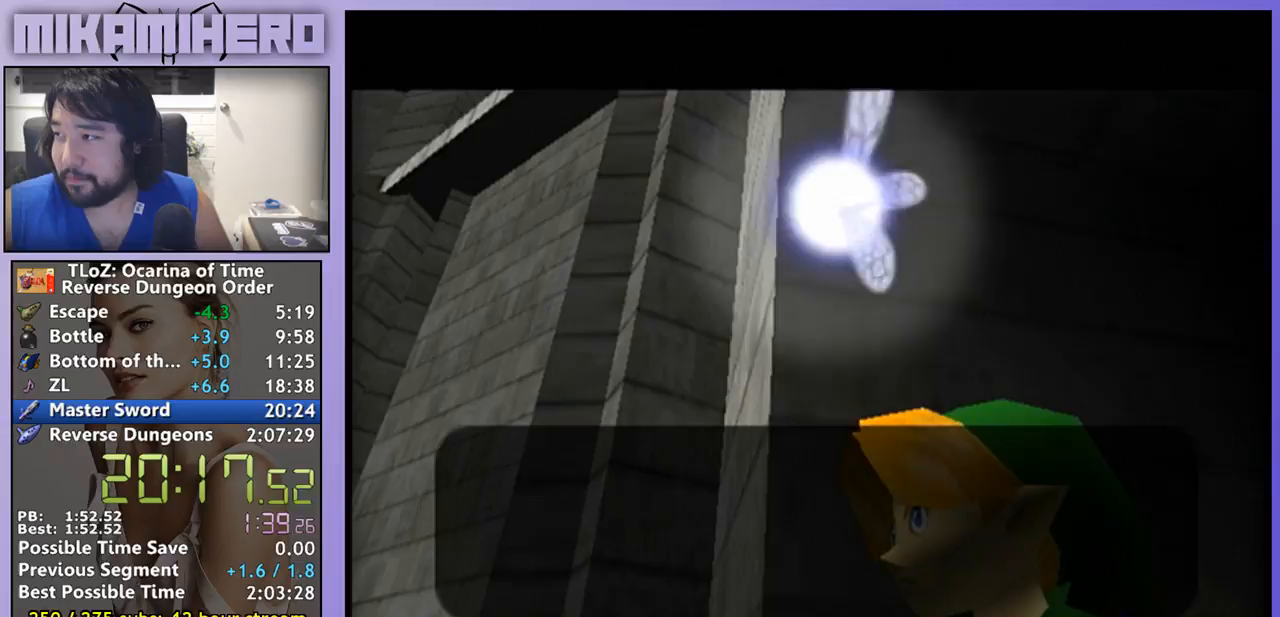
{"buttons": [], "left_stick": "center", "right_stick": "center", "events": [[67, "A", "up"], [133, "A", "down"], [200, "A", "up"]]}
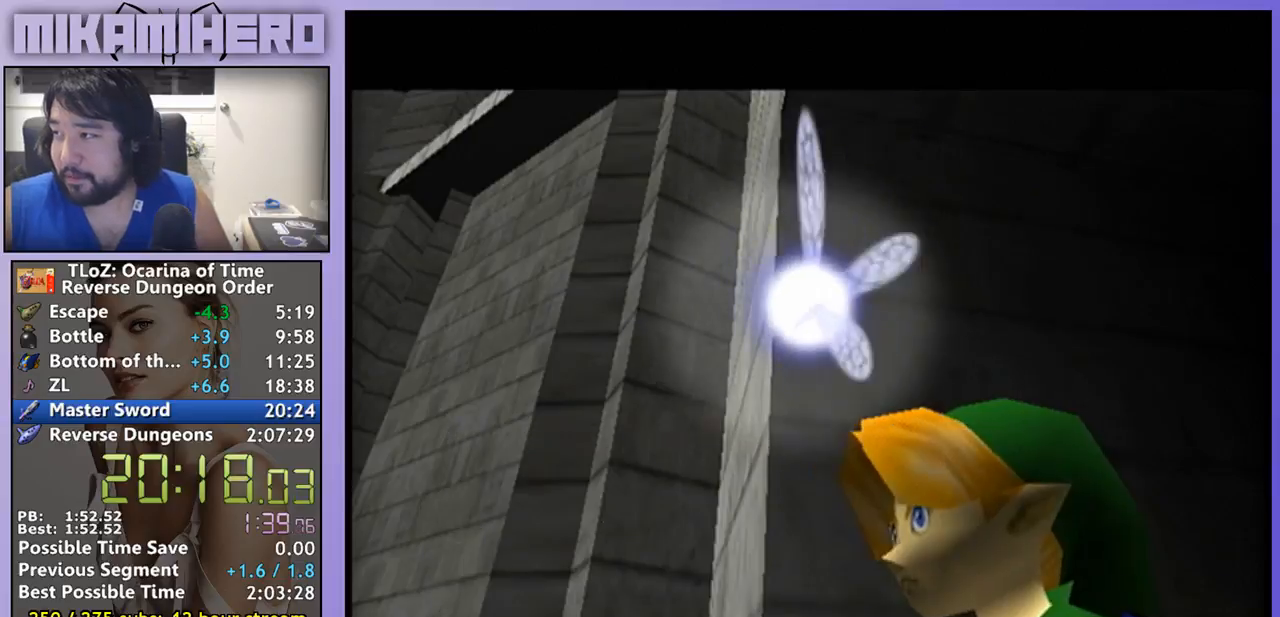
{"buttons": [], "left_stick": "center", "right_stick": "center", "events": []}
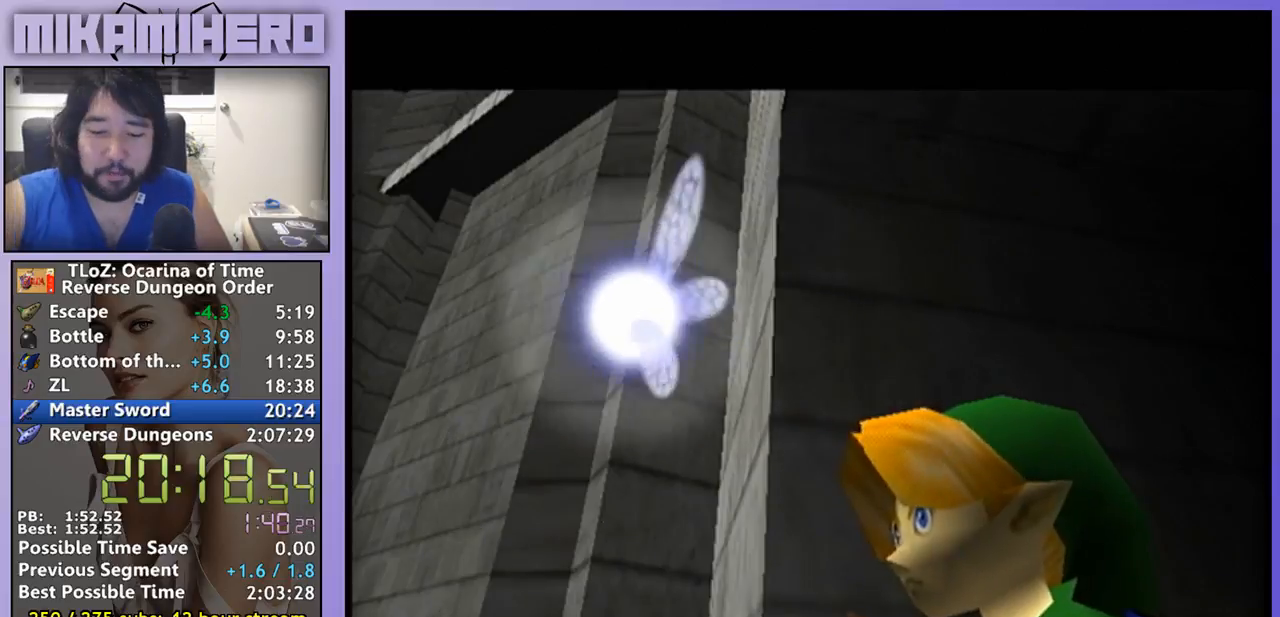
{"buttons": [], "left_stick": "center", "right_stick": "center", "events": []}
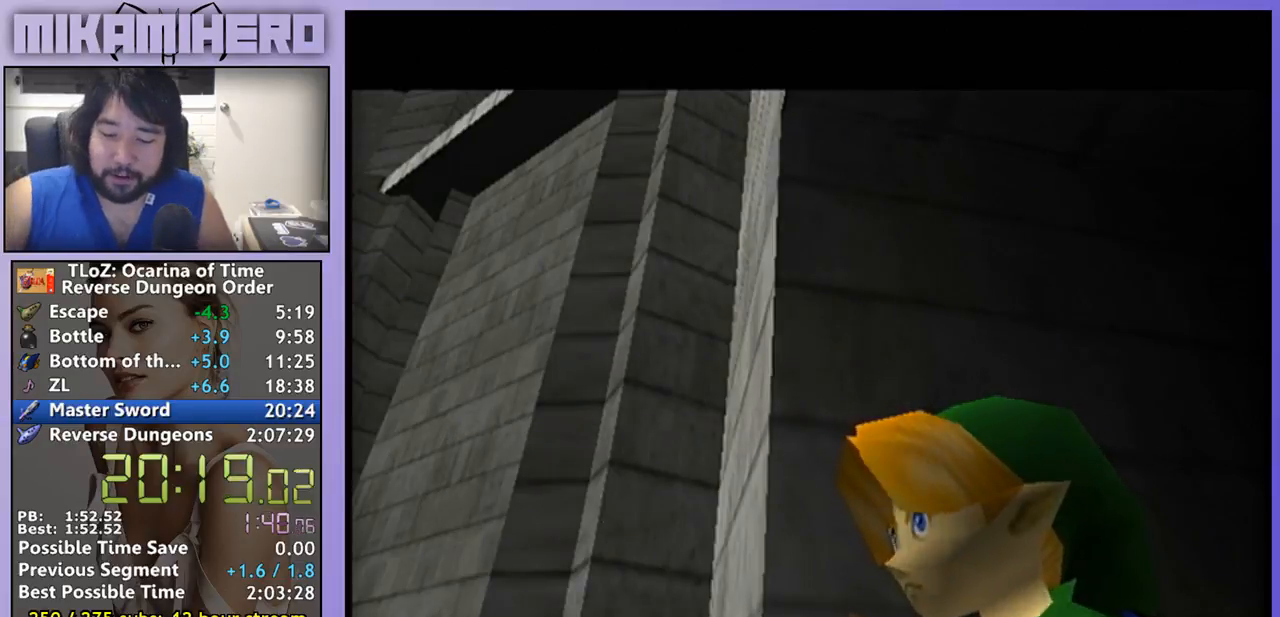
{"buttons": [], "left_stick": "center", "right_stick": "center", "events": []}
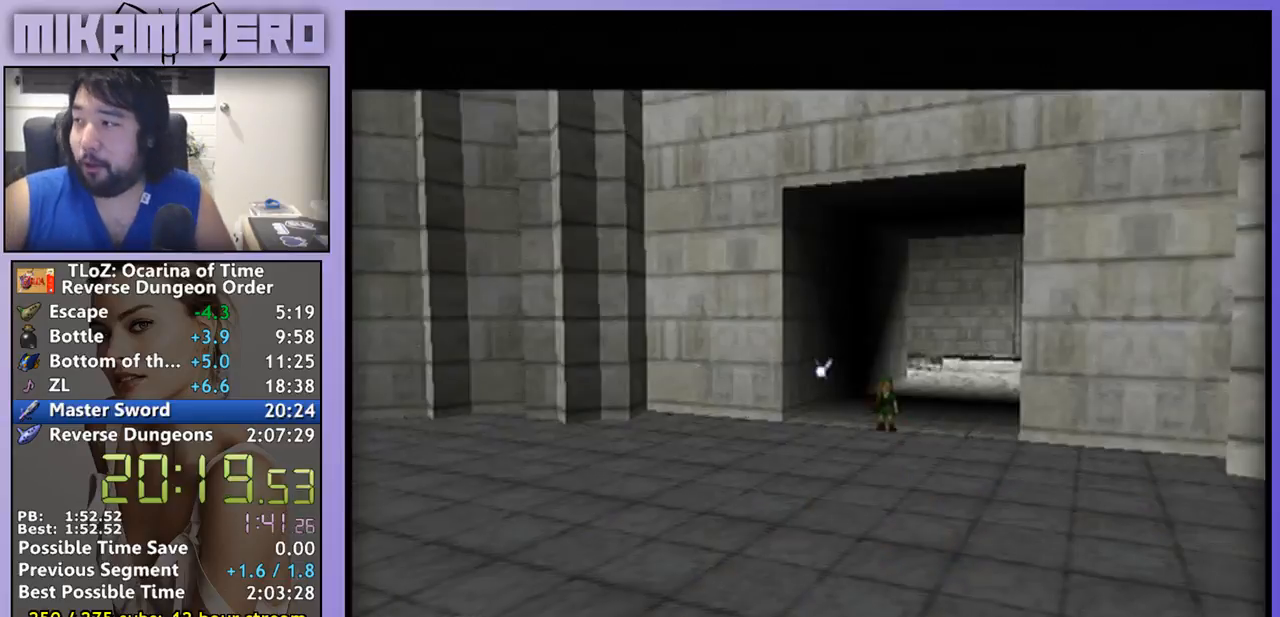
{"buttons": [], "left_stick": "center", "right_stick": "center", "events": []}
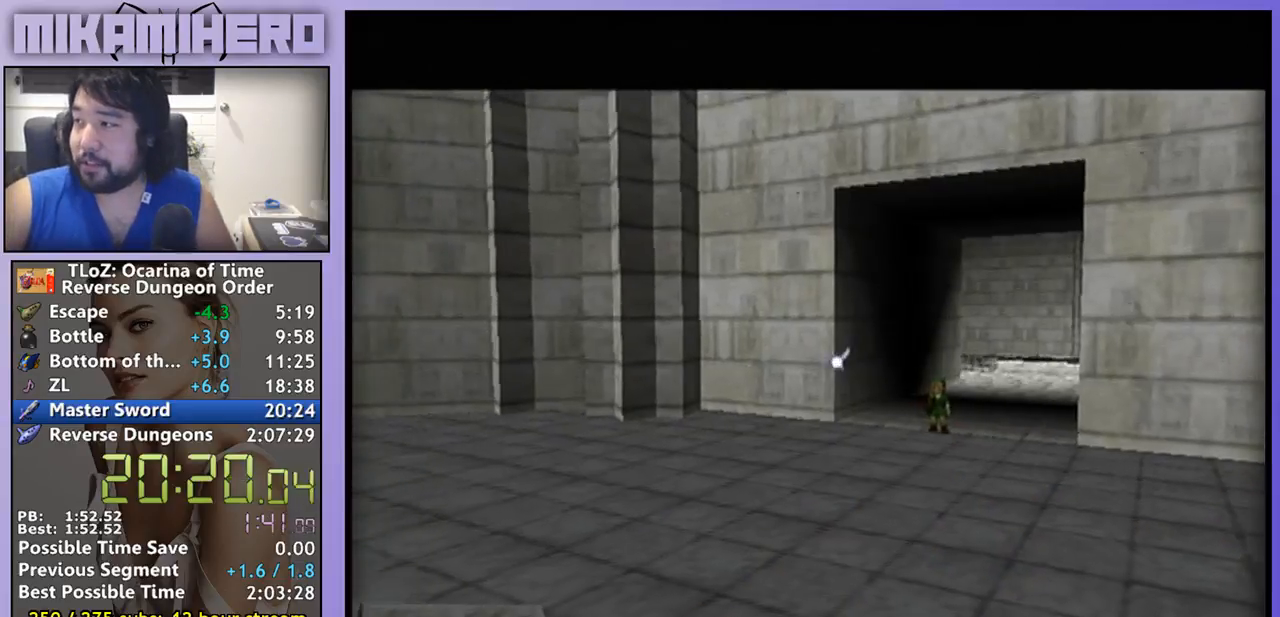
{"buttons": [], "left_stick": "center", "right_stick": "center", "events": [[233, "A", "down"], [300, "A", "up"]]}
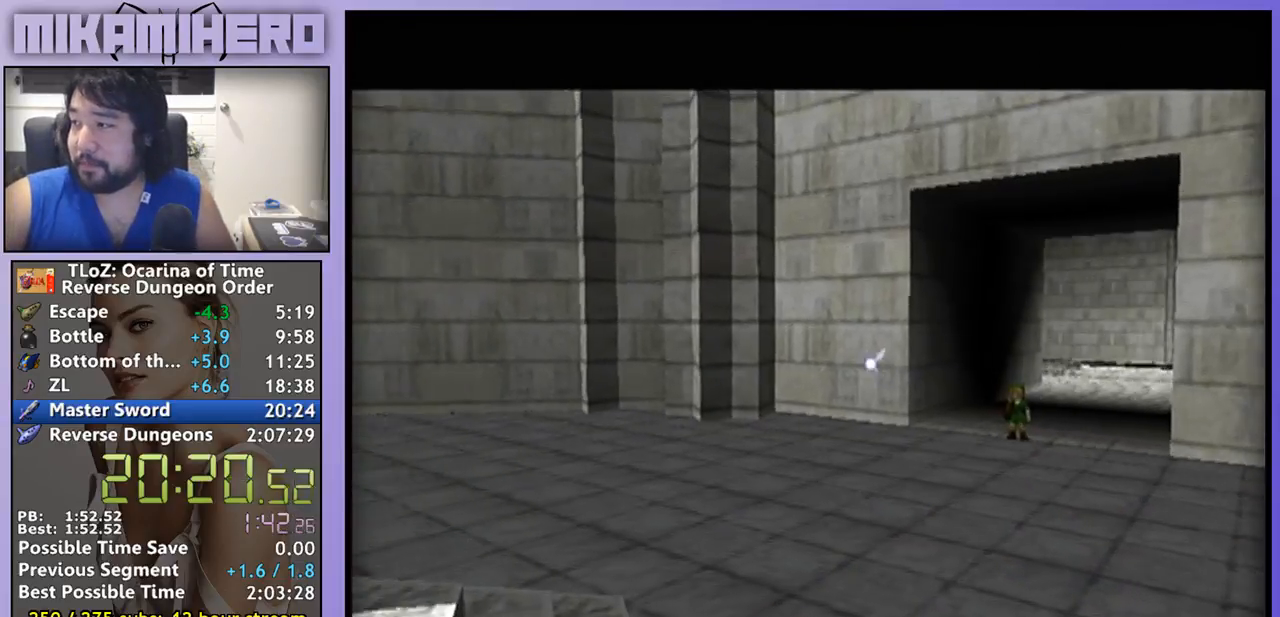
{"buttons": [], "left_stick": "center", "right_stick": "center", "events": []}
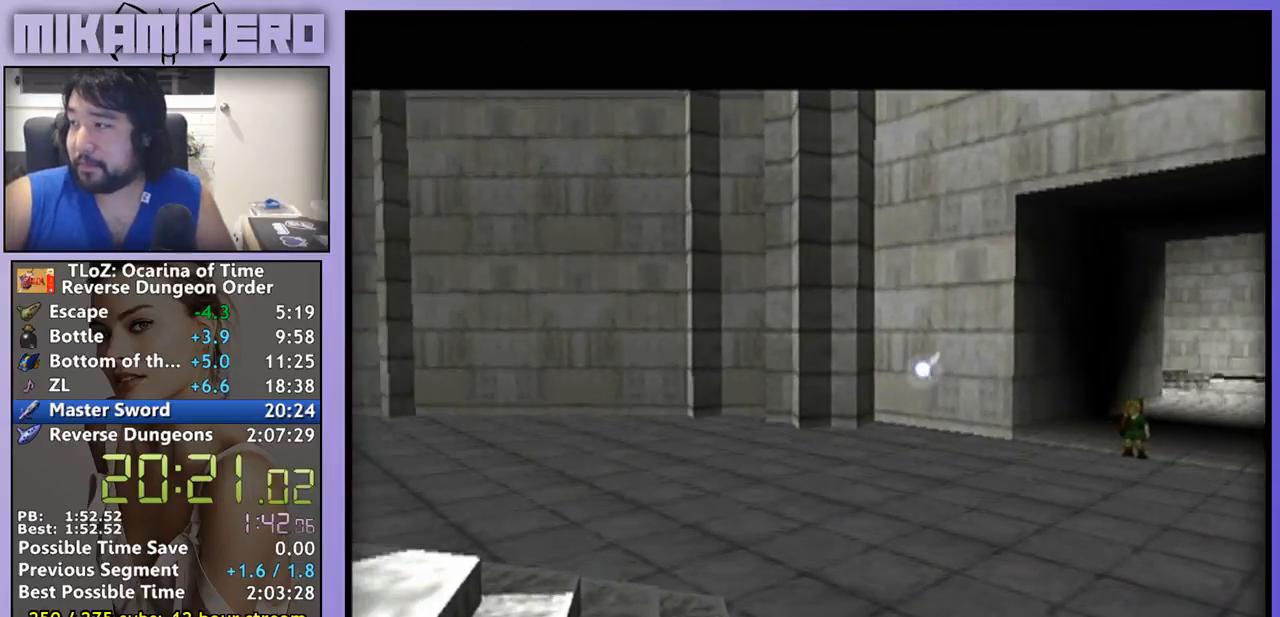
{"buttons": [], "left_stick": "center", "right_stick": "center", "events": [[100, "A", "down"], [167, "A", "up"]]}
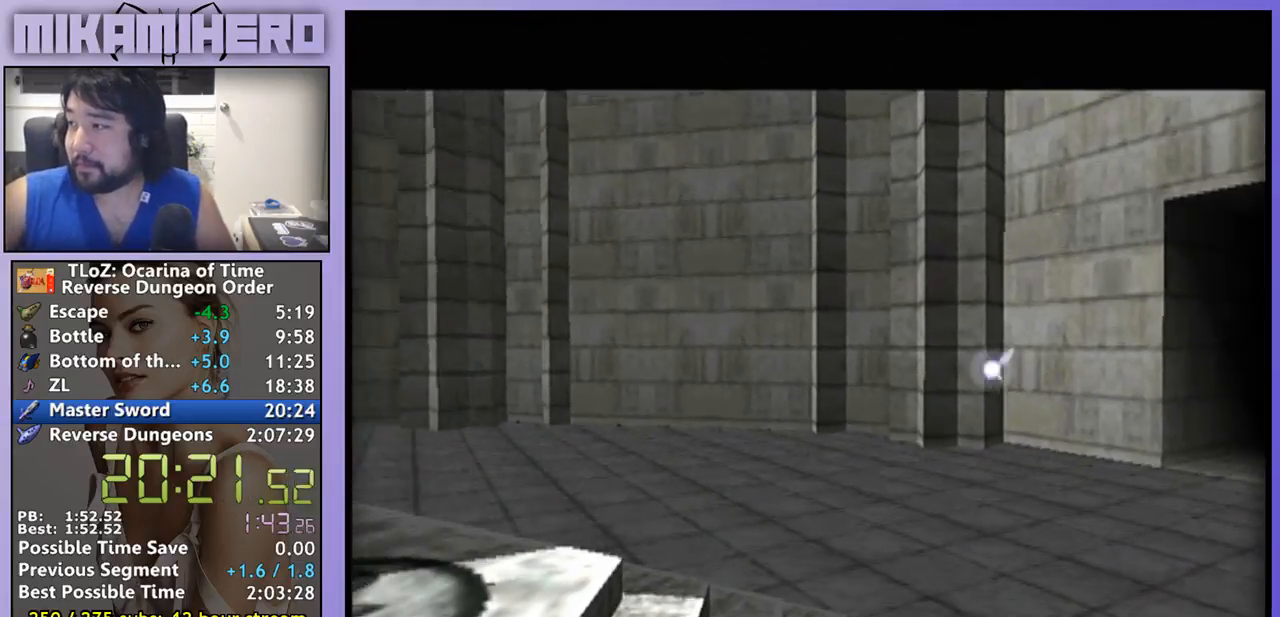
{"buttons": [], "left_stick": "center", "right_stick": "center", "events": []}
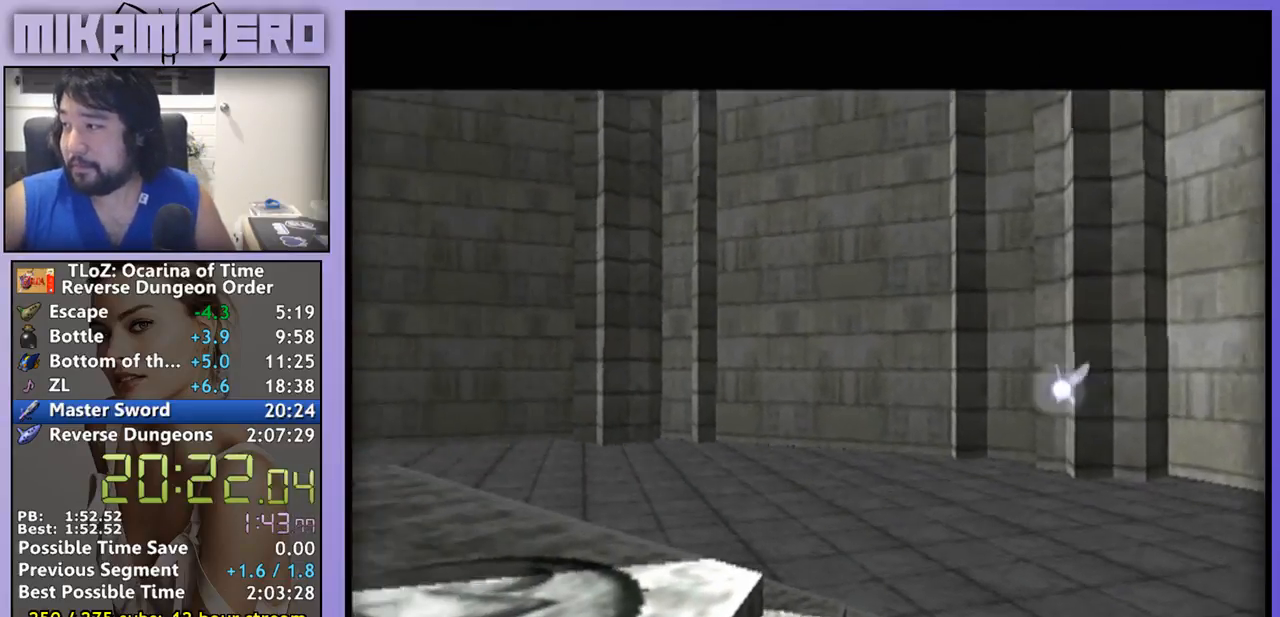
{"buttons": [], "left_stick": "center", "right_stick": "center"}
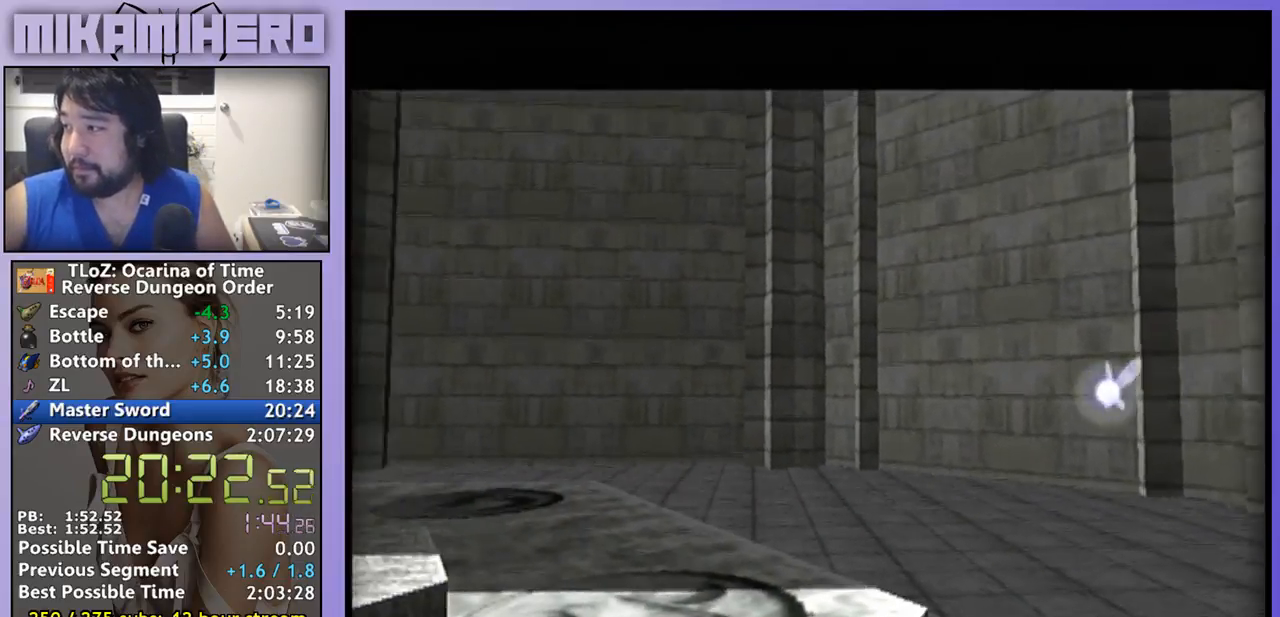
{"buttons": [], "left_stick": "center", "right_stick": "center", "events": [[133, "A", "down"], [200, "A", "up"]]}
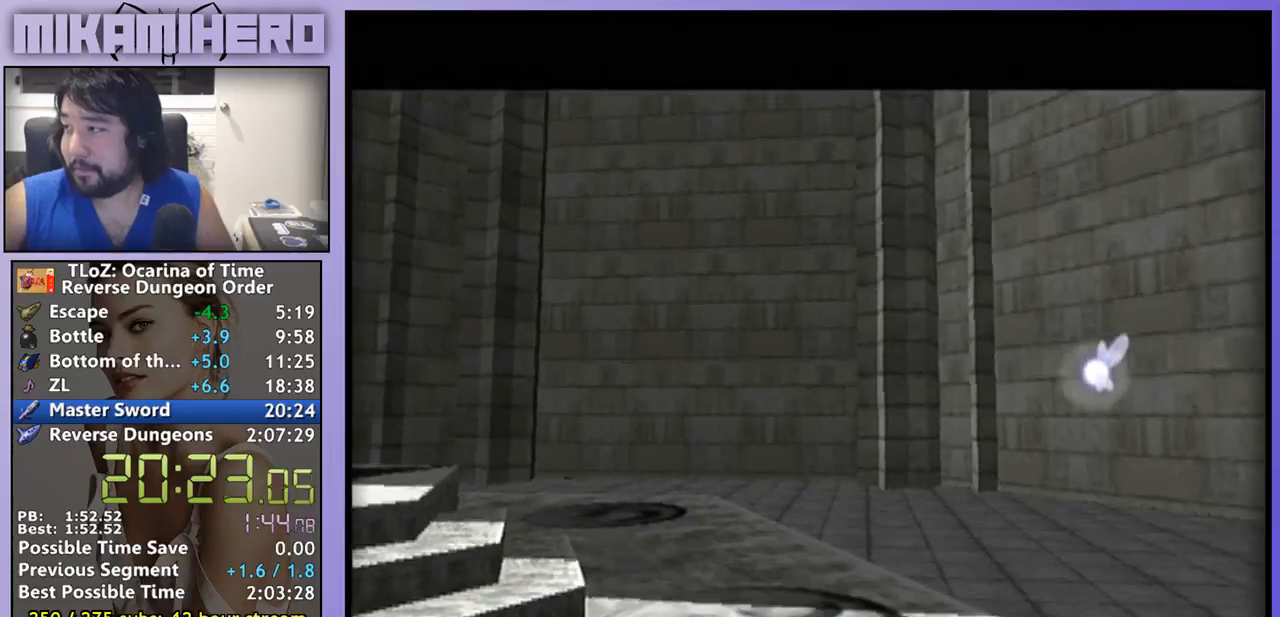
{"buttons": [], "left_stick": "center", "right_stick": "center", "events": [[200, "A", "down"], [400, "A", "up"]]}
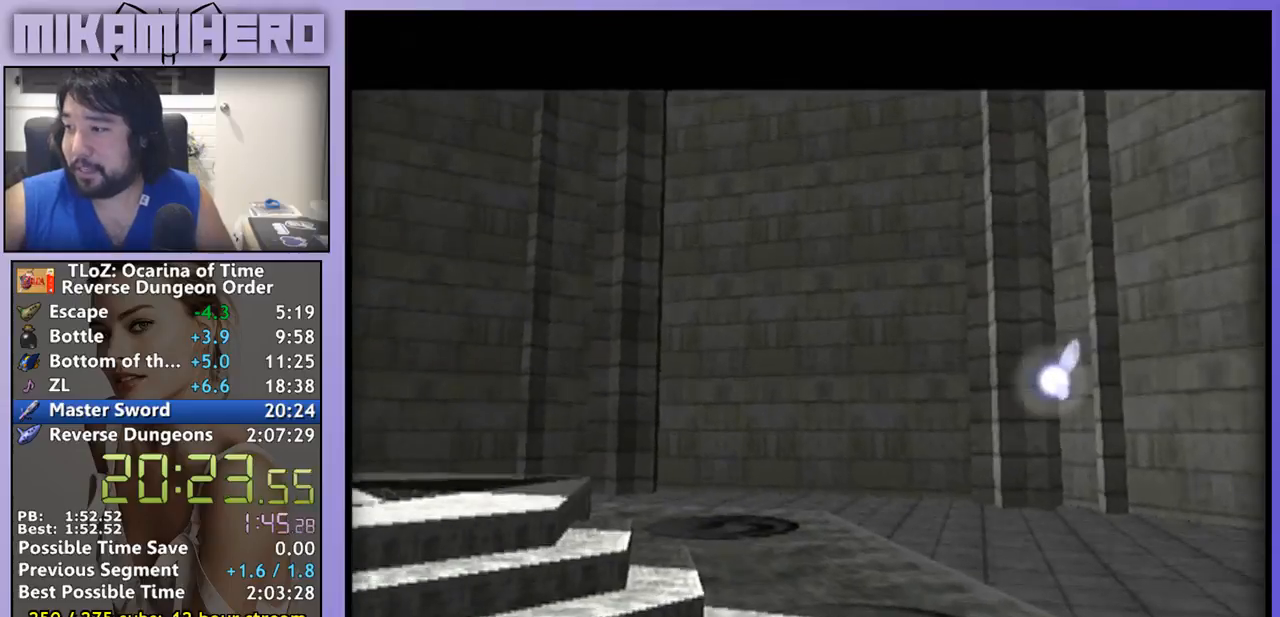
{"buttons": [], "left_stick": "center", "right_stick": "center"}